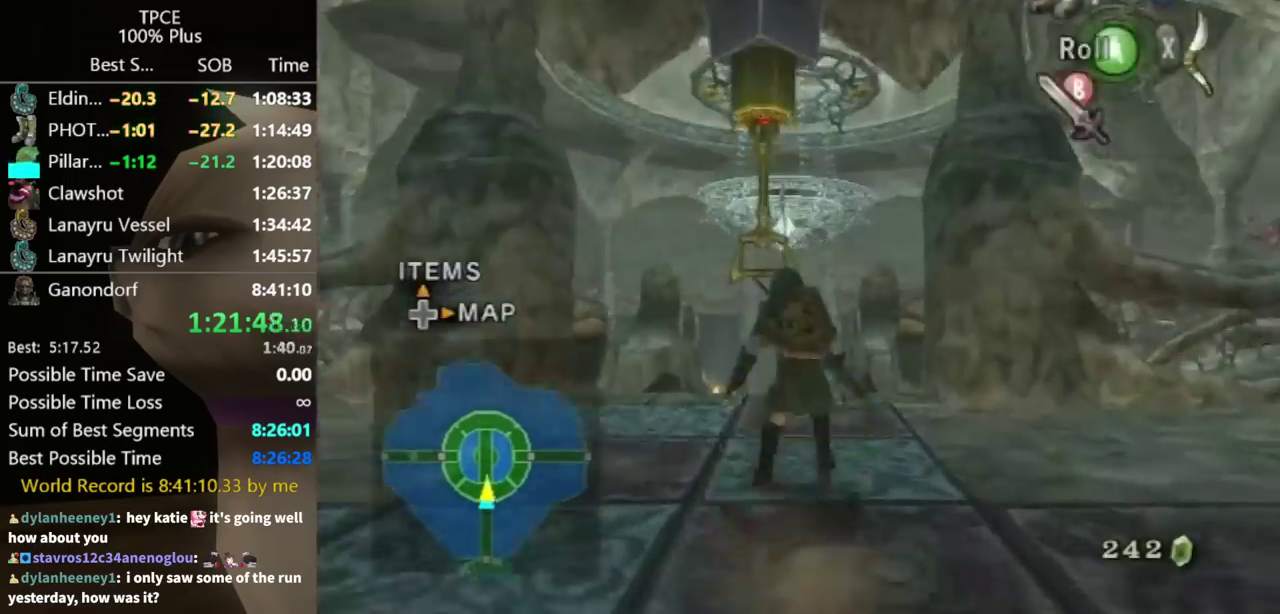
Gameplay with a controller (Nintendo layout); each line is a JSON object with the inputs held at the frame after it. "events" lists button and stick changes between this image and that frame as [ms after this image, input, new state], when the widget could be followed in between. Not read: A L3 R3 START.
{"buttons": [], "left_stick": "up", "right_stick": "center", "events": []}
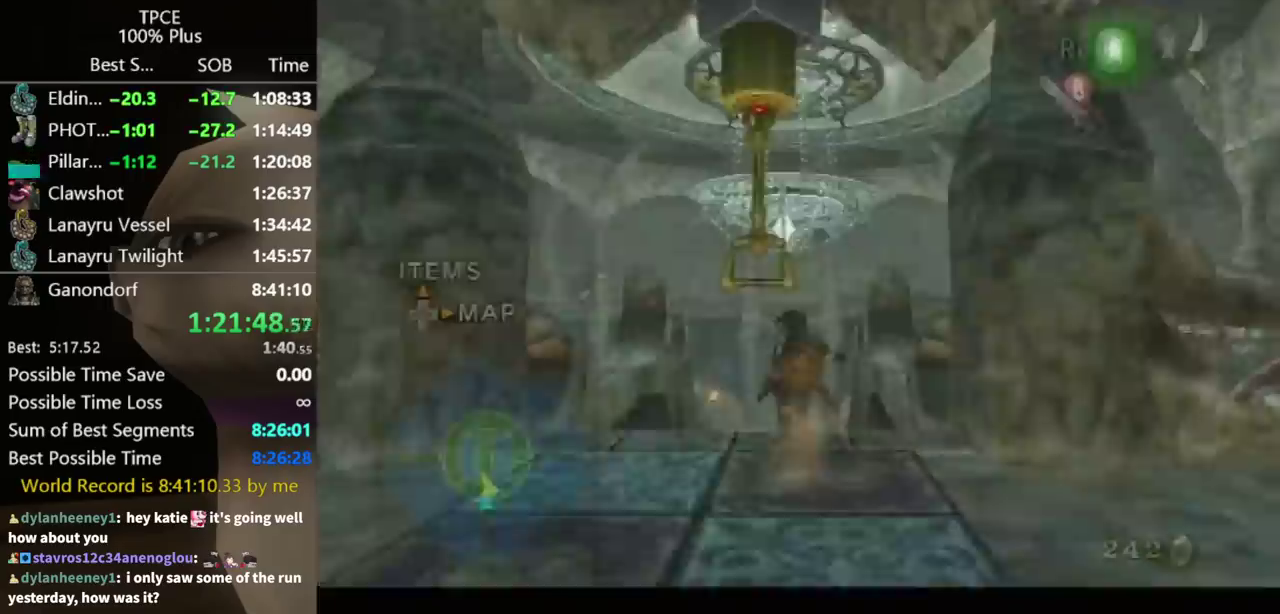
{"buttons": [], "left_stick": "up", "right_stick": "center", "events": []}
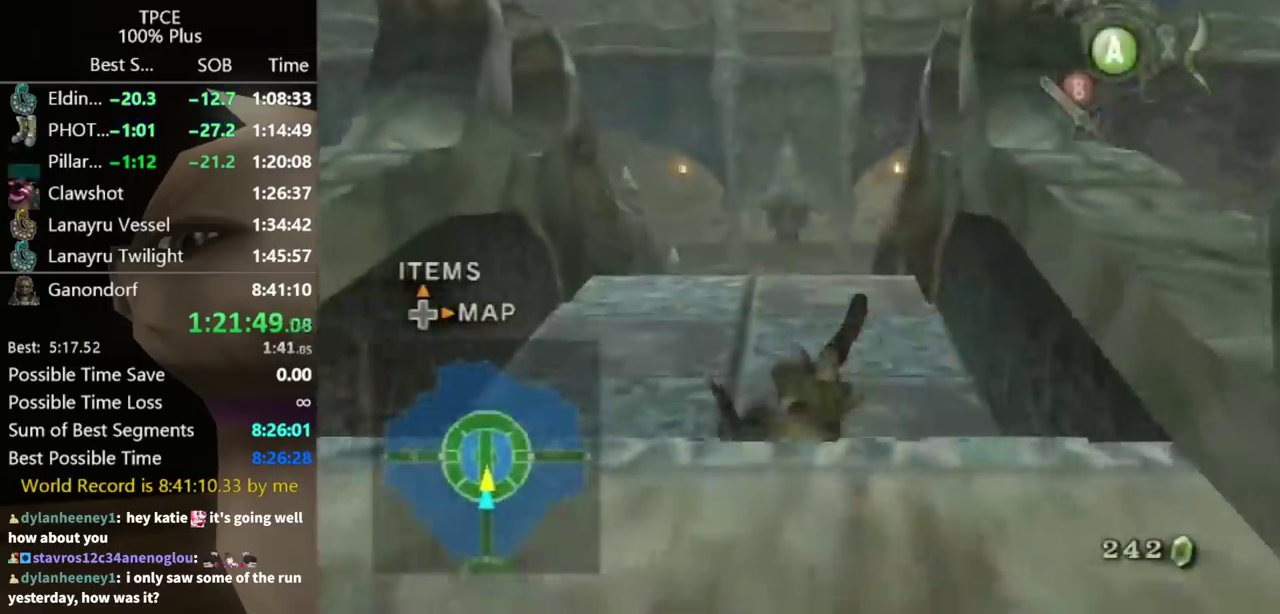
{"buttons": [], "left_stick": "up", "right_stick": "center", "events": []}
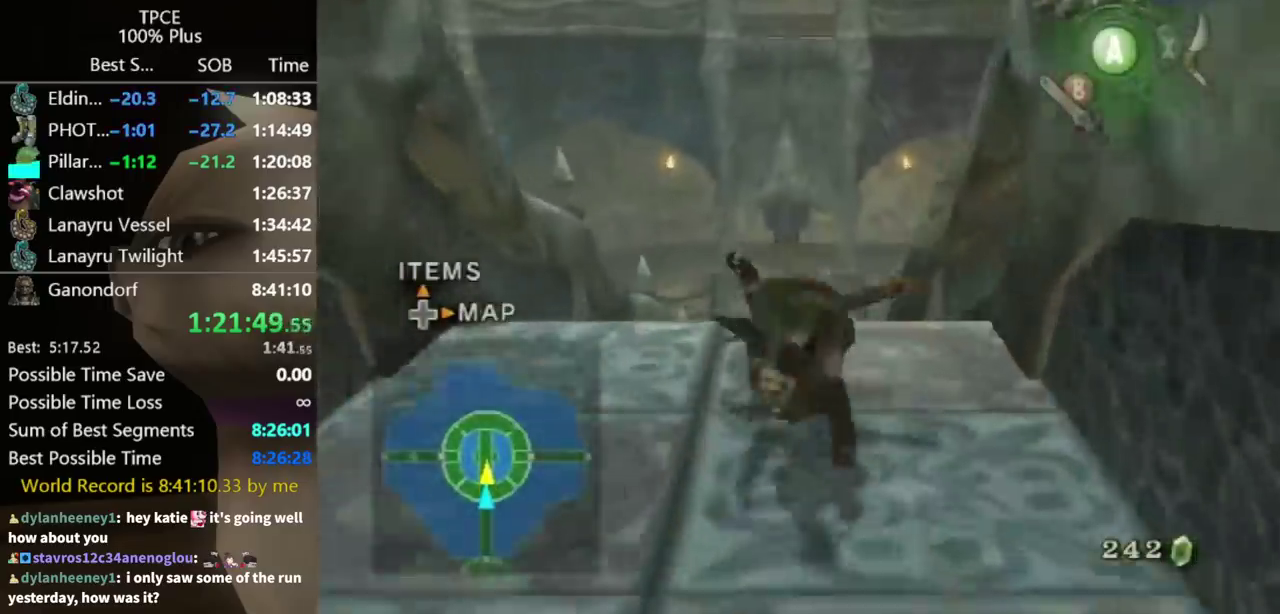
{"buttons": [], "left_stick": "up", "right_stick": "center", "events": []}
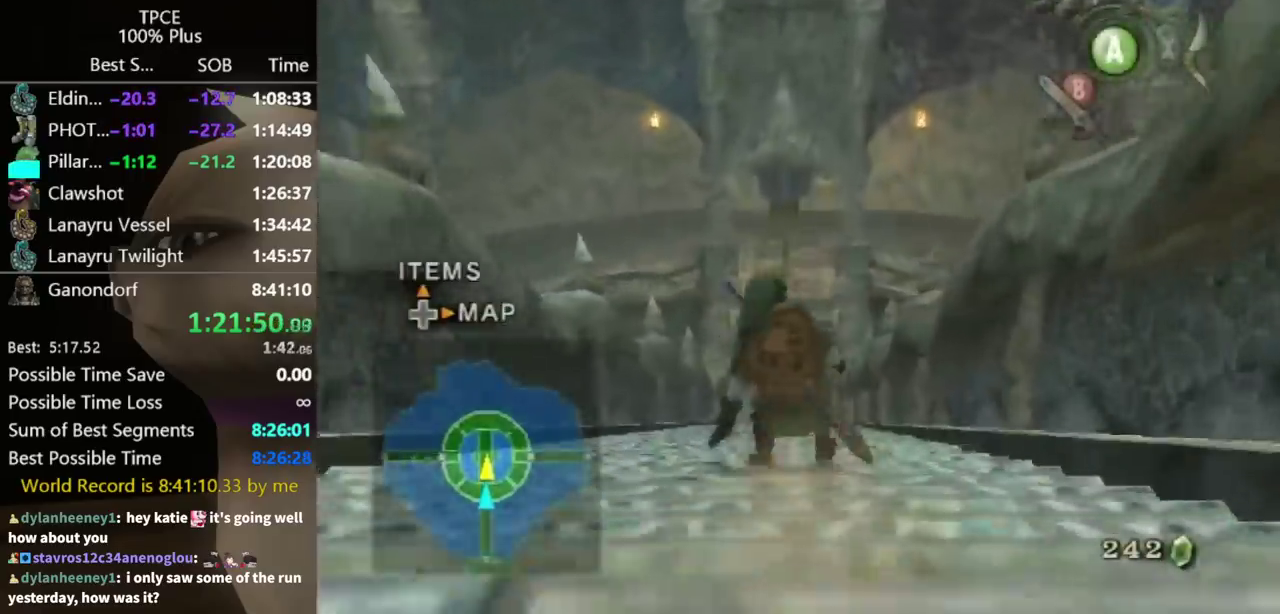
{"buttons": [], "left_stick": "up", "right_stick": "center", "events": []}
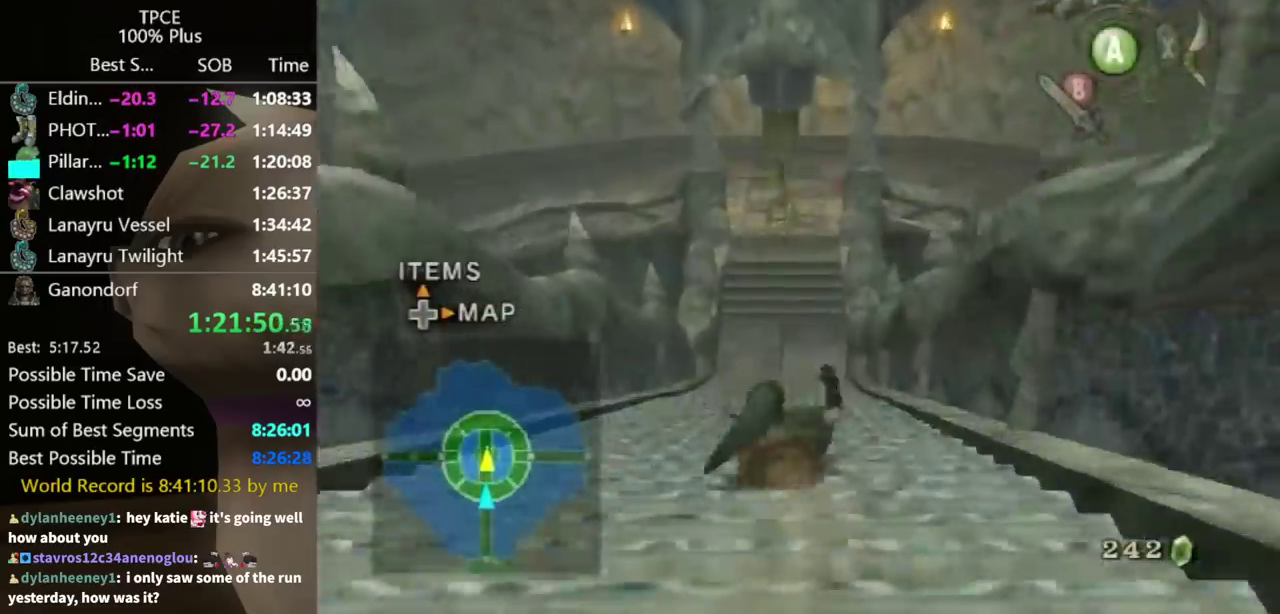
{"buttons": [], "left_stick": "up", "right_stick": "center", "events": []}
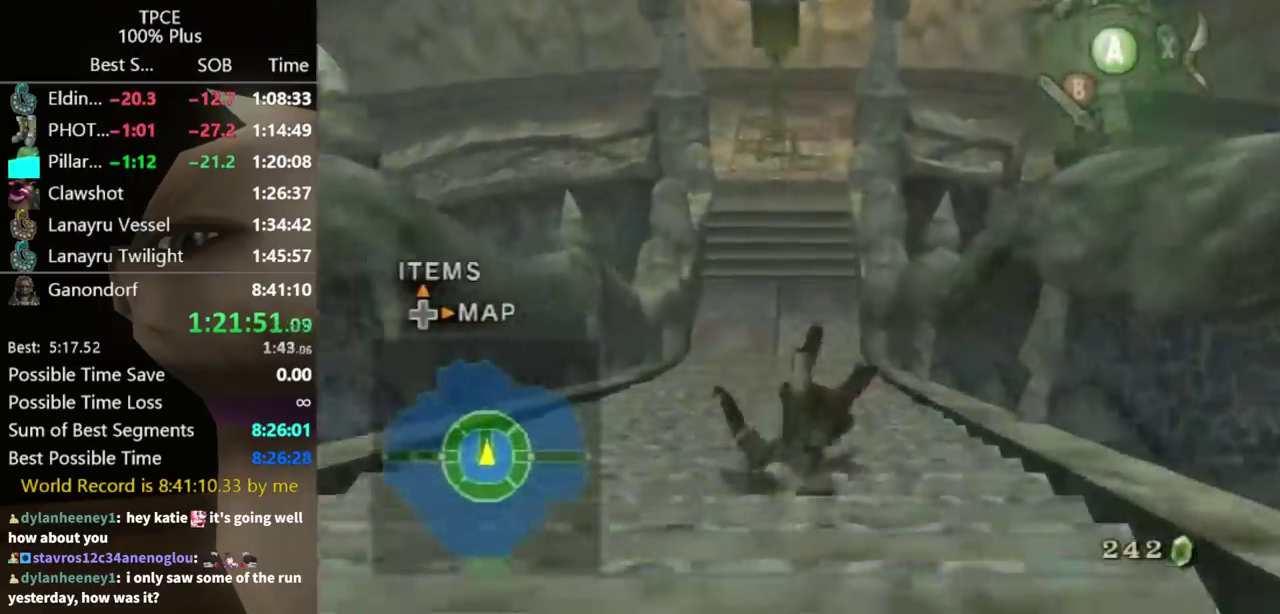
{"buttons": [], "left_stick": "up", "right_stick": "center", "events": [[167, "left_stick", "center"], [267, "left_stick", "up"]]}
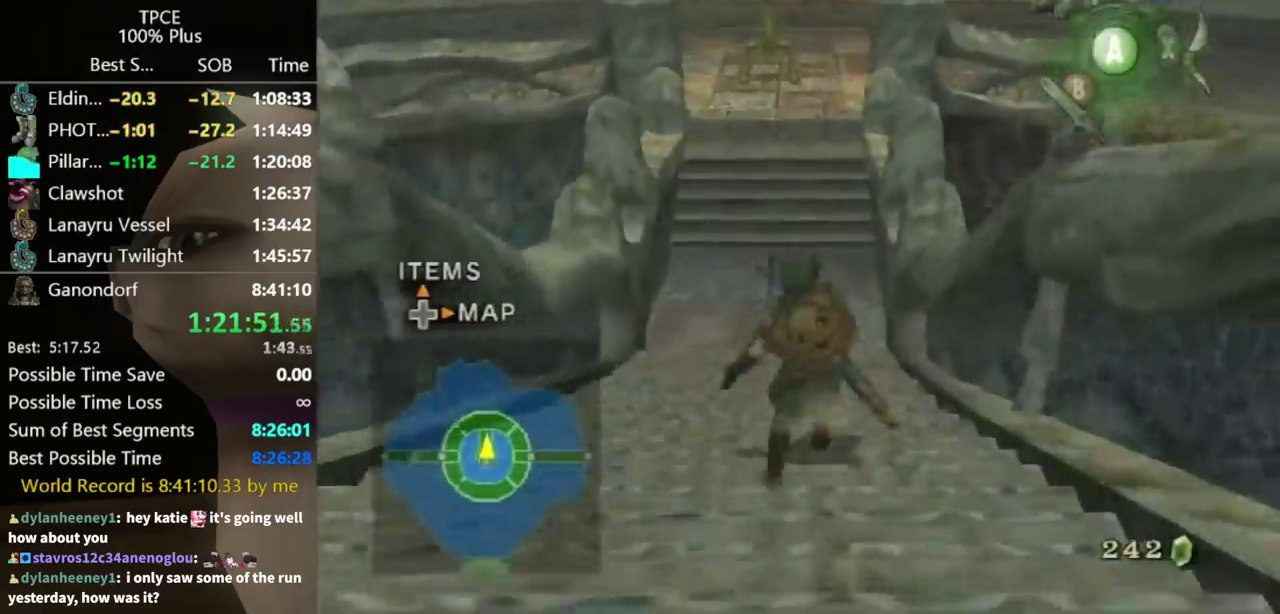
{"buttons": [], "left_stick": "up", "right_stick": "center", "events": []}
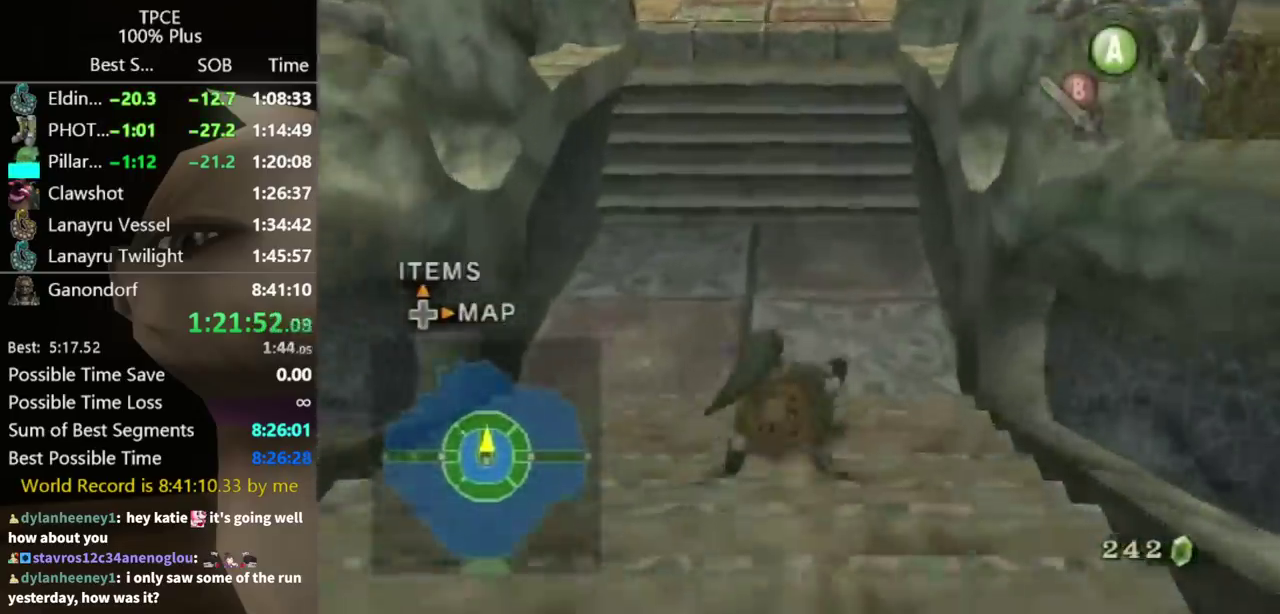
{"buttons": [], "left_stick": "up-left", "right_stick": "center", "events": [[333, "left_stick", "up-left"]]}
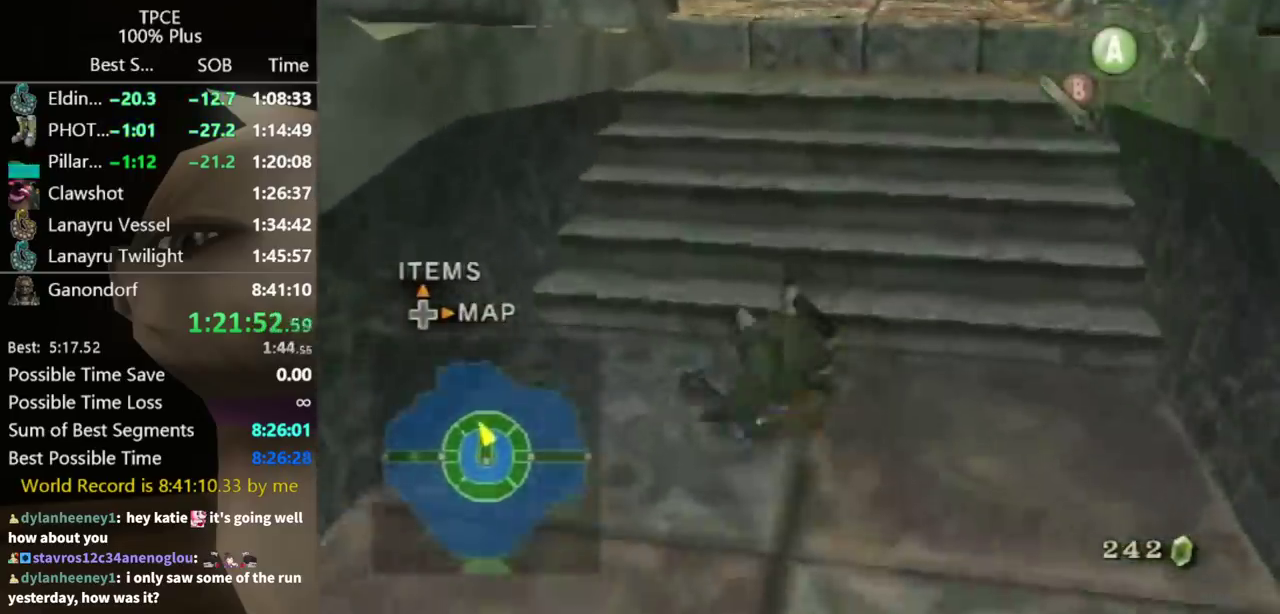
{"buttons": [], "left_stick": "up", "right_stick": "center", "events": [[133, "left_stick", "up"], [200, "left_stick", "up-right"], [467, "left_stick", "up"]]}
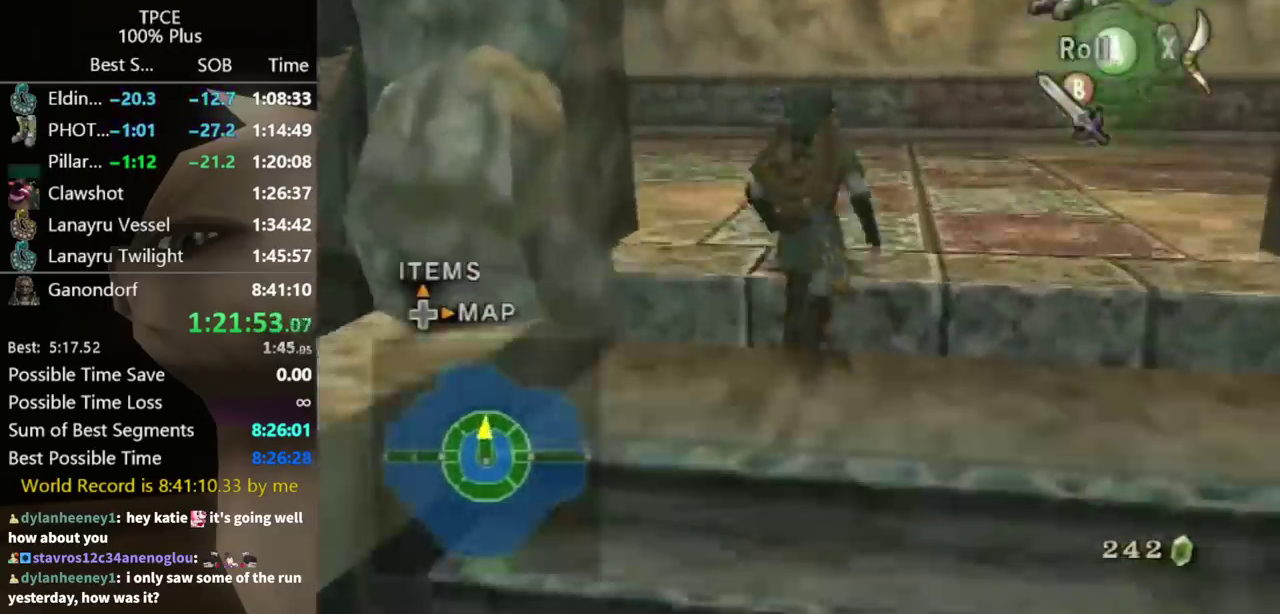
{"buttons": [], "left_stick": "left", "right_stick": "right", "events": [[167, "left_stick", "up-left"], [300, "right_stick", "right"], [467, "left_stick", "left"]]}
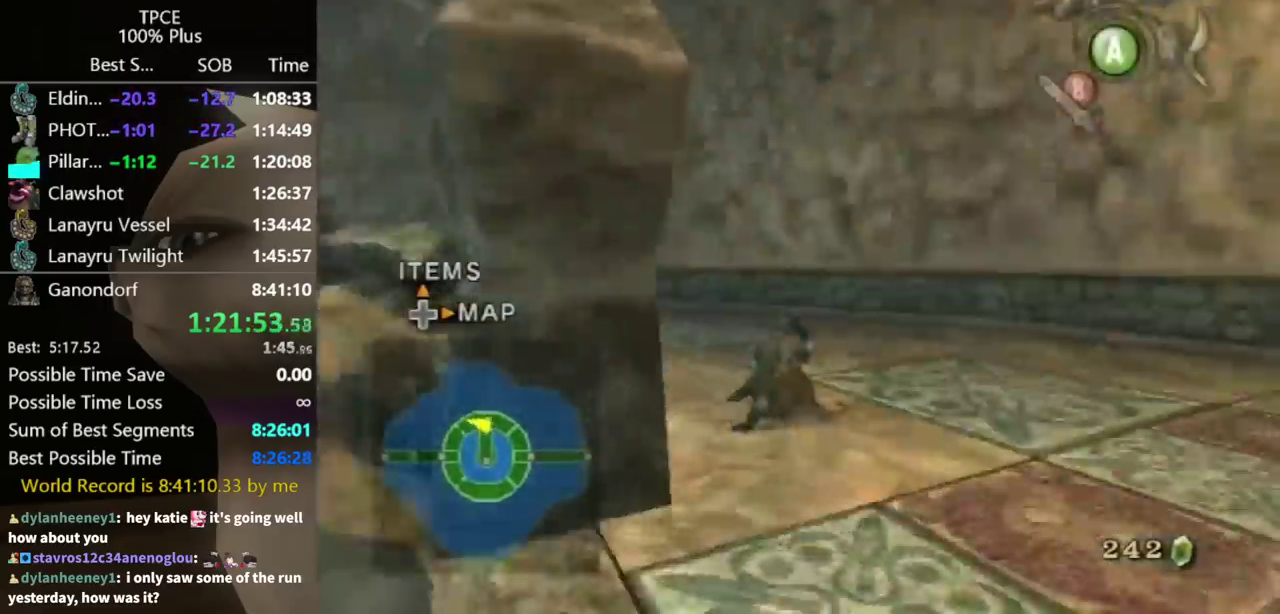
{"buttons": [], "left_stick": "up-left", "right_stick": "center", "events": [[100, "left_stick", "up-left"], [167, "right_stick", "center"]]}
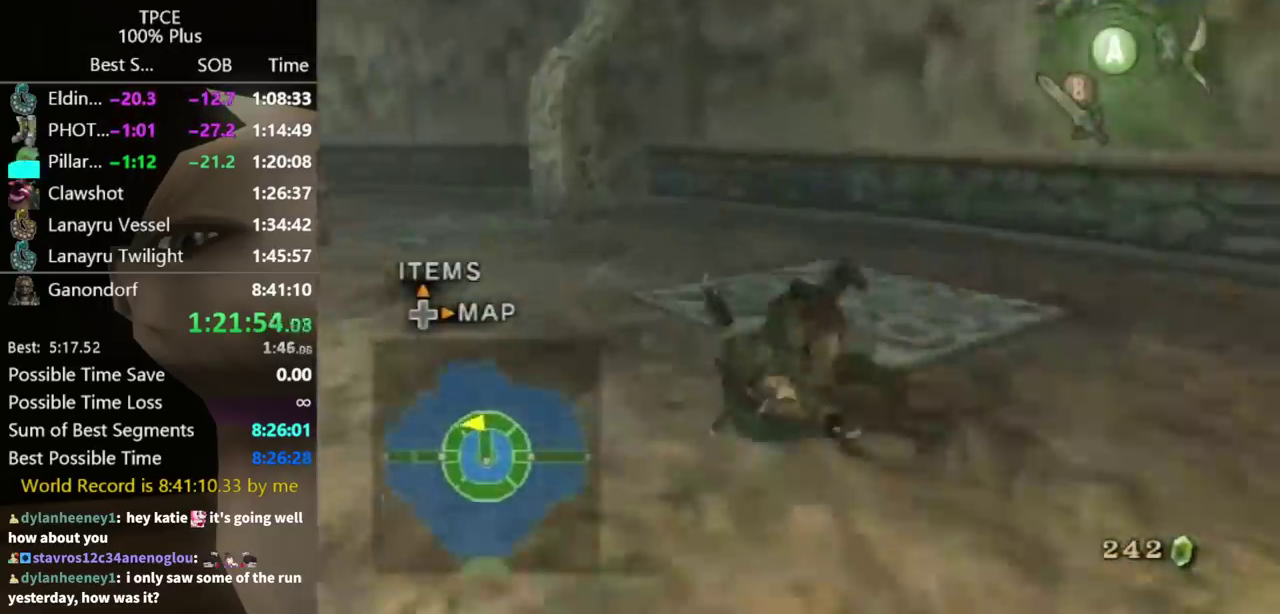
{"buttons": [], "left_stick": "up-left", "right_stick": "center", "events": []}
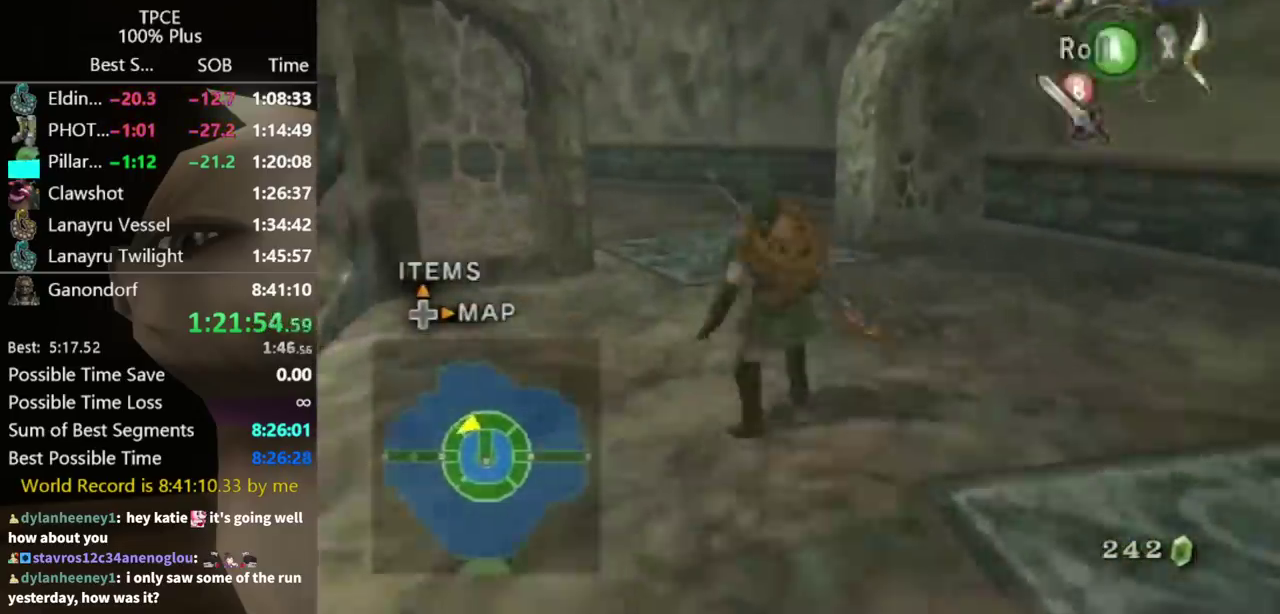
{"buttons": [], "left_stick": "up", "right_stick": "right", "events": [[67, "left_stick", "up"], [267, "right_stick", "right"]]}
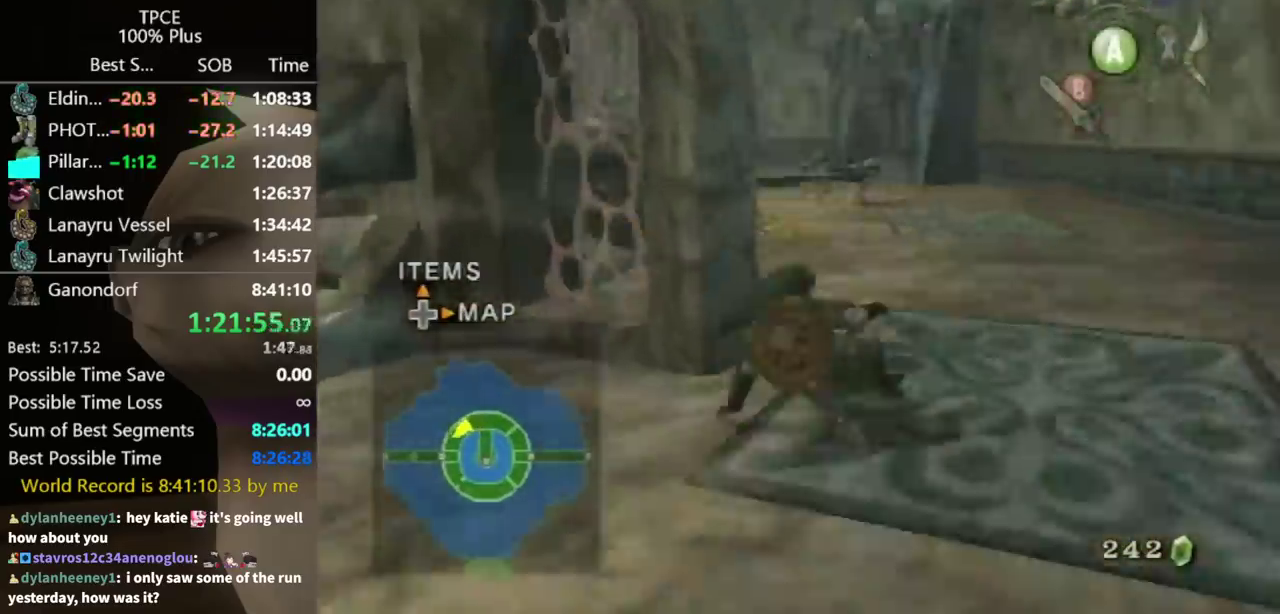
{"buttons": [], "left_stick": "up", "right_stick": "center", "events": [[100, "right_stick", "center"]]}
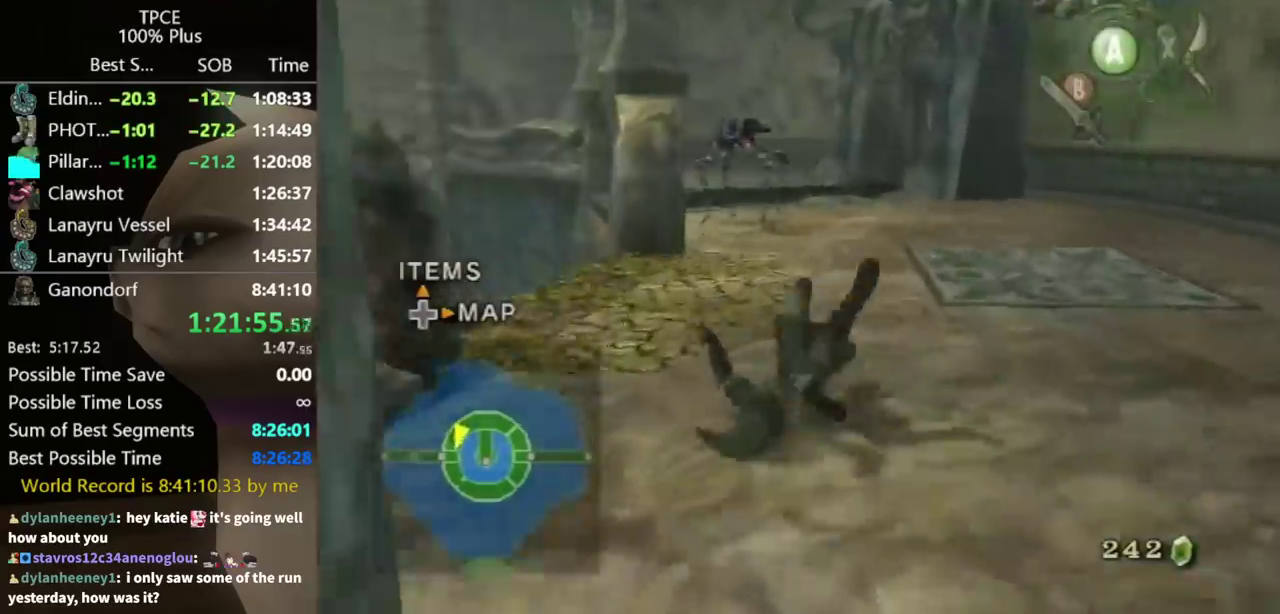
{"buttons": [], "left_stick": "up", "right_stick": "center", "events": []}
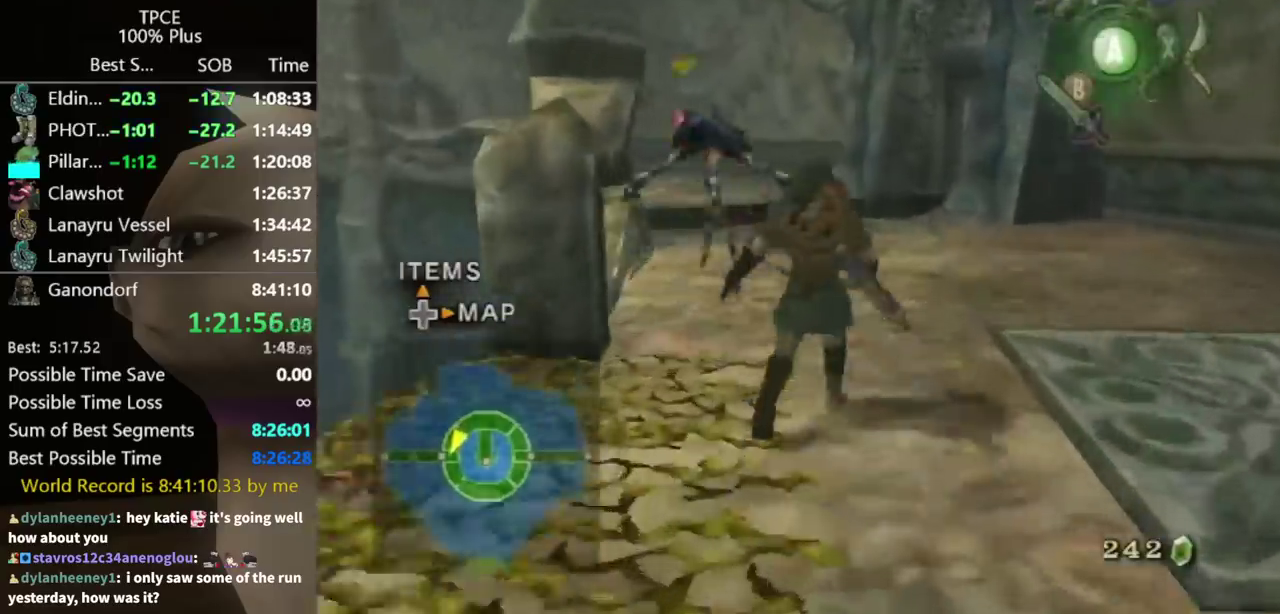
{"buttons": [], "left_stick": "up", "right_stick": "center", "events": [[333, "right_stick", "right"], [367, "left_stick", "up-left"], [433, "left_stick", "up"], [433, "right_stick", "center"]]}
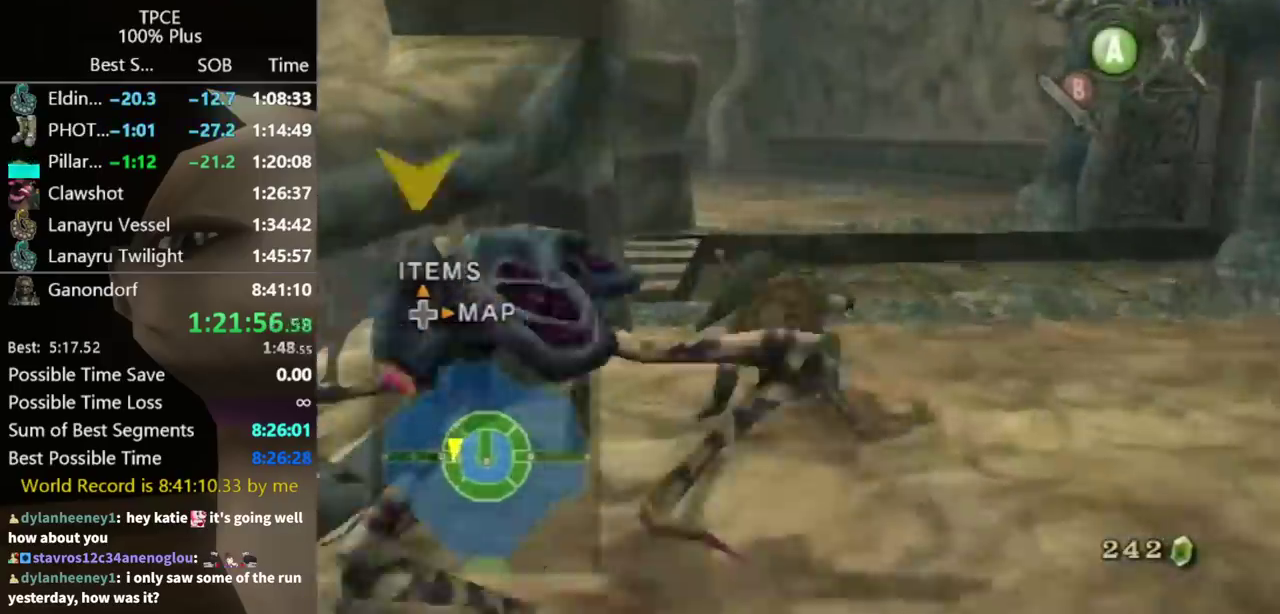
{"buttons": [], "left_stick": "up", "right_stick": "center", "events": []}
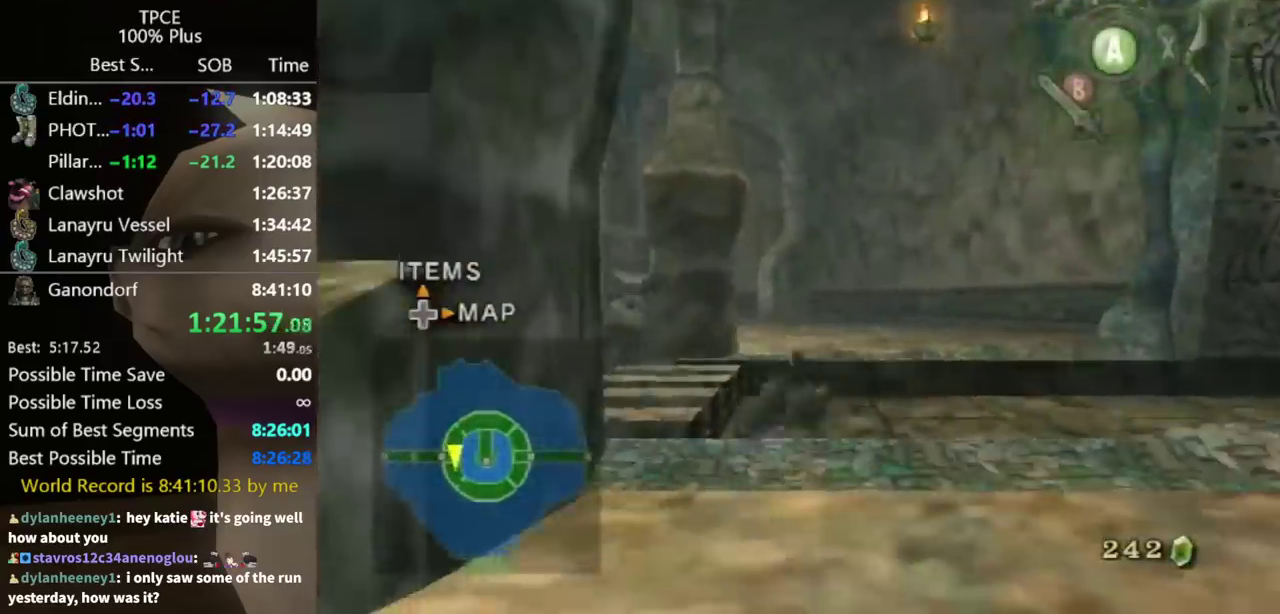
{"buttons": [], "left_stick": "up", "right_stick": "center", "events": []}
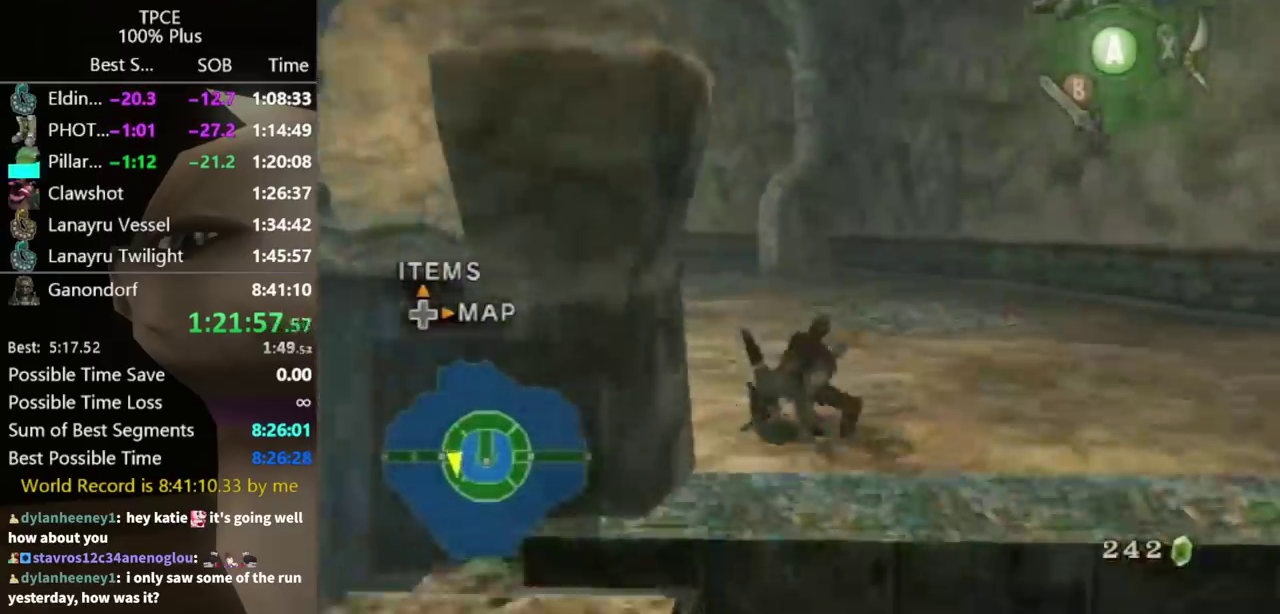
{"buttons": [], "left_stick": "up", "right_stick": "center", "events": []}
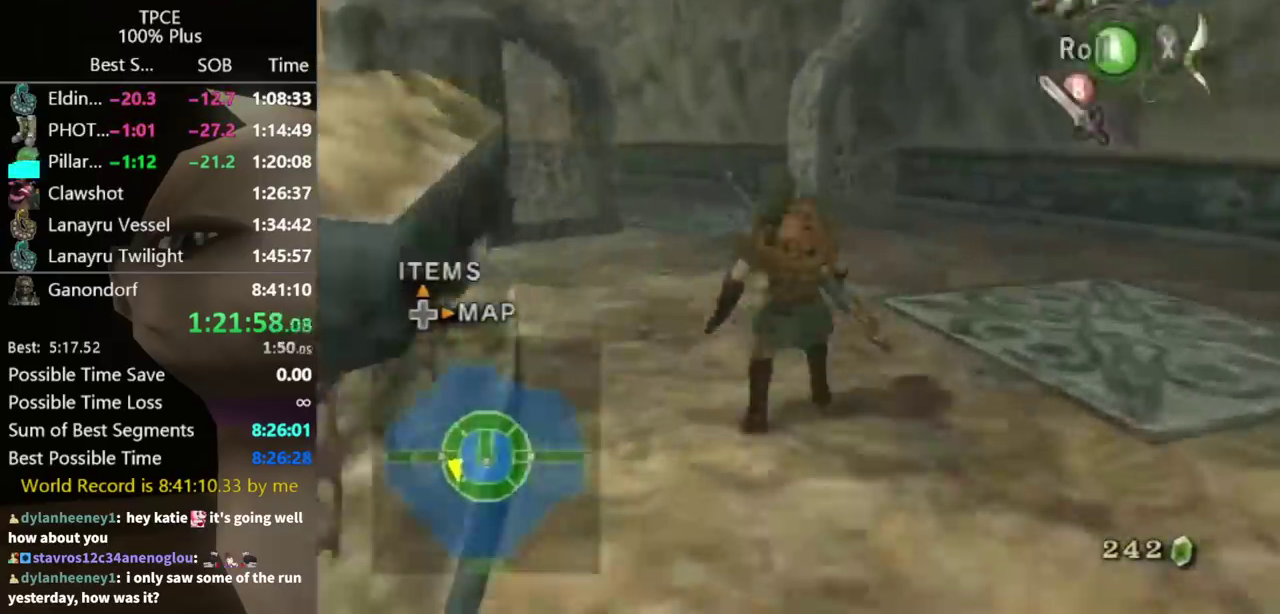
{"buttons": [], "left_stick": "up", "right_stick": "center", "events": []}
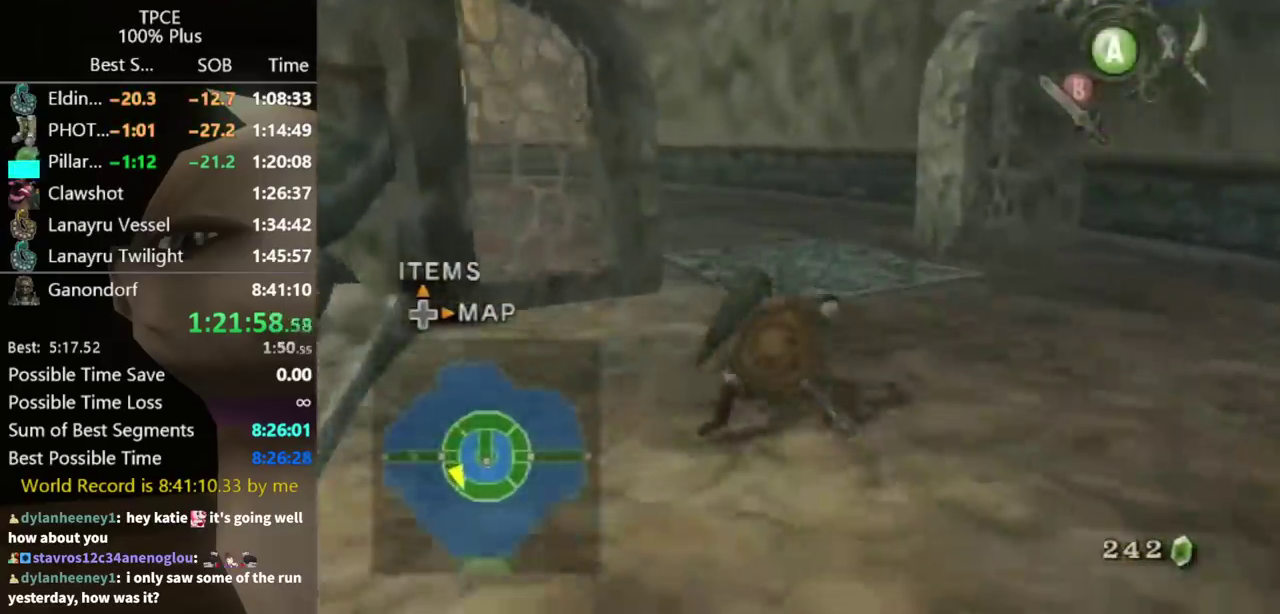
{"buttons": [], "left_stick": "up-left", "right_stick": "right", "events": [[367, "left_stick", "up-left"], [467, "right_stick", "right"]]}
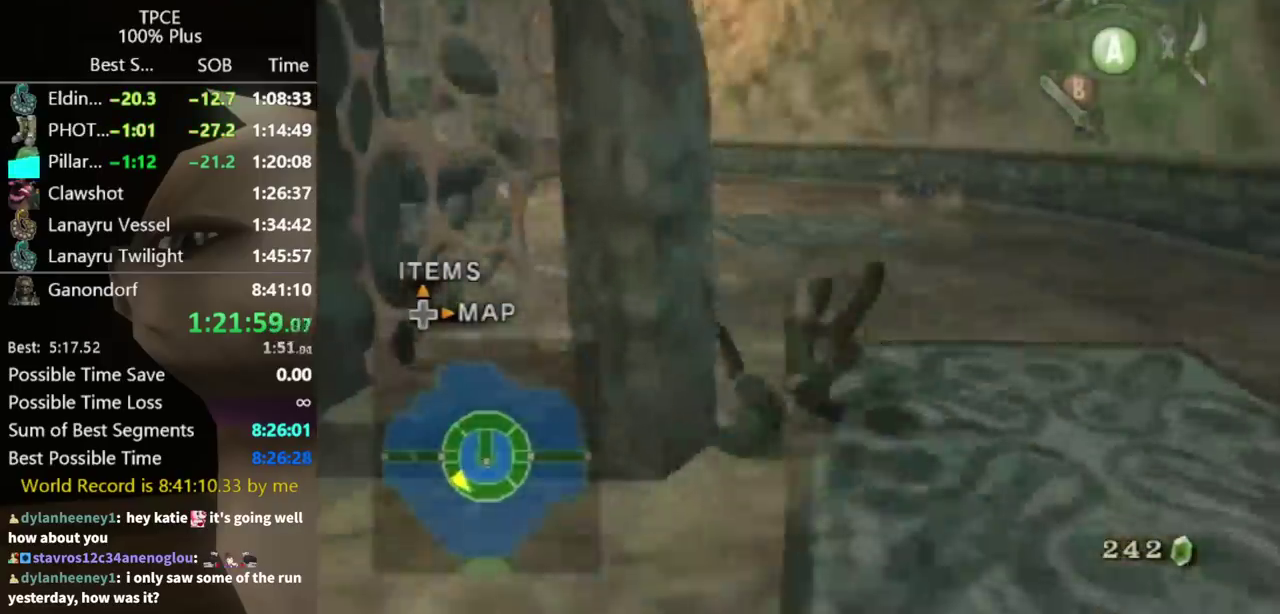
{"buttons": [], "left_stick": "up", "right_stick": "center", "events": [[167, "left_stick", "center"], [200, "right_stick", "center"], [300, "left_stick", "up"]]}
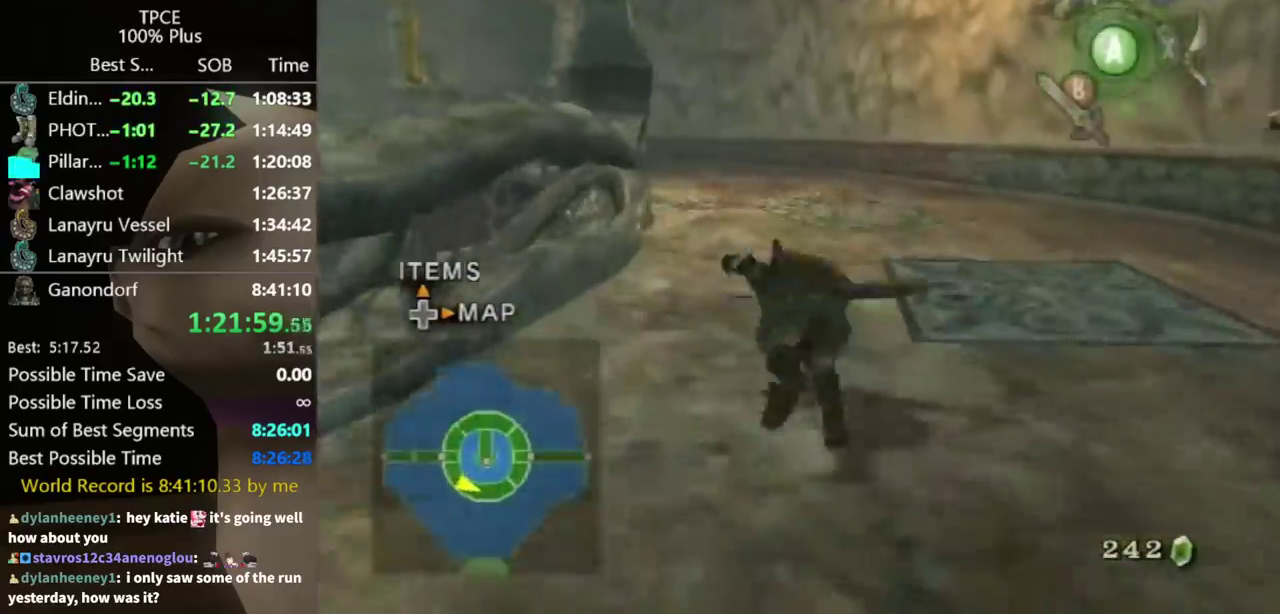
{"buttons": [], "left_stick": "up", "right_stick": "center", "events": []}
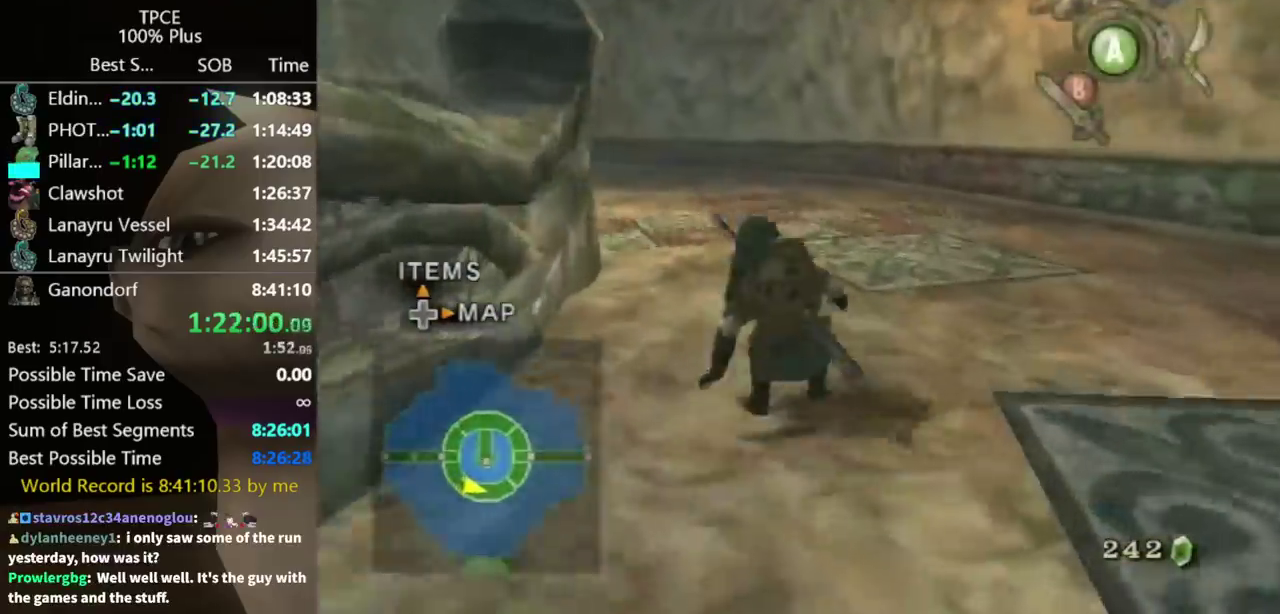
{"buttons": [], "left_stick": "up", "right_stick": "right", "events": [[367, "right_stick", "right"]]}